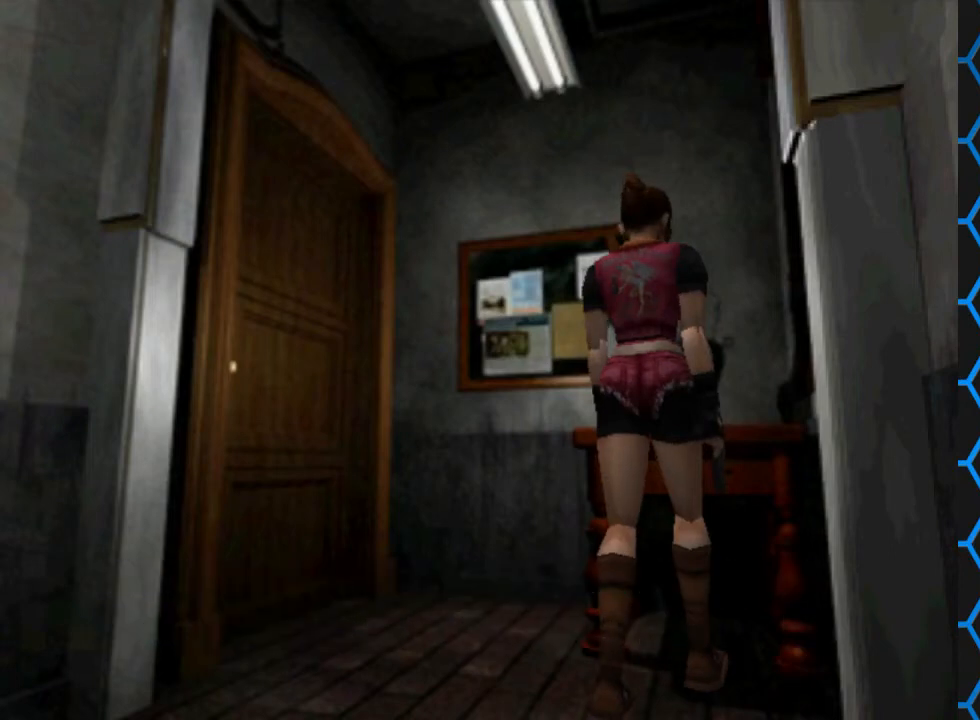
Gameplay with a controller (PlayStation layout); each line is a JSON object with the inputs held at the frame after it. "events" lists button and stick changes between this image and that frame as [ms after this image, input, new state], when the widget could be followed in between. Not read: L3 R3 left_stick right_stick.
{"buttons": [], "events": [[67, "CROSS", "up"], [133, "CROSS", "down"], [467, "CROSS", "up"]]}
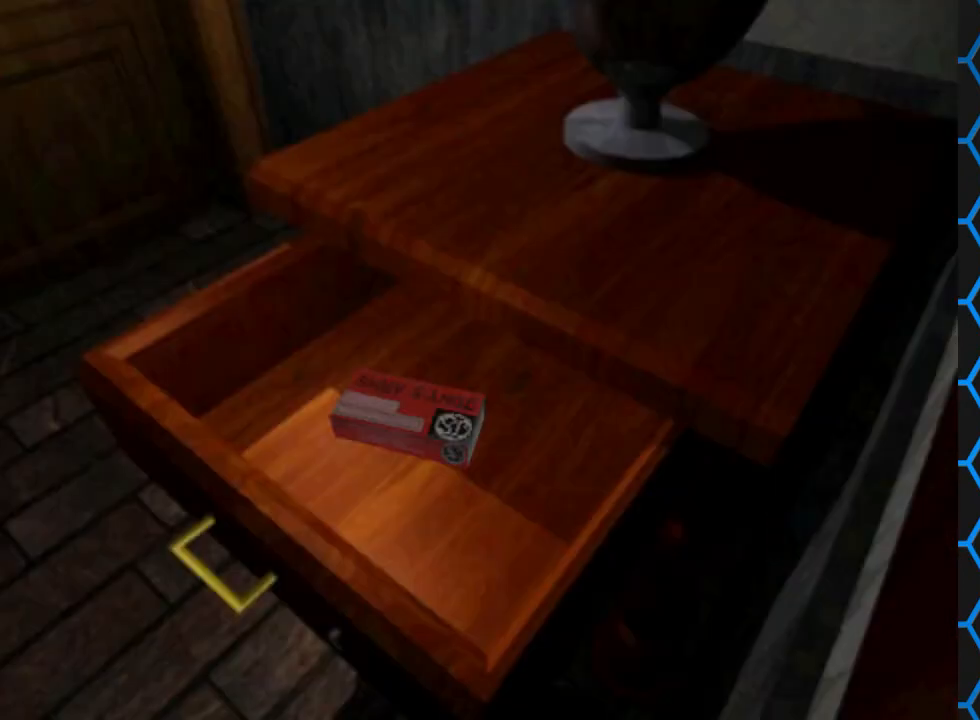
{"buttons": [], "events": [[67, "CROSS", "down"], [367, "CROSS", "up"]]}
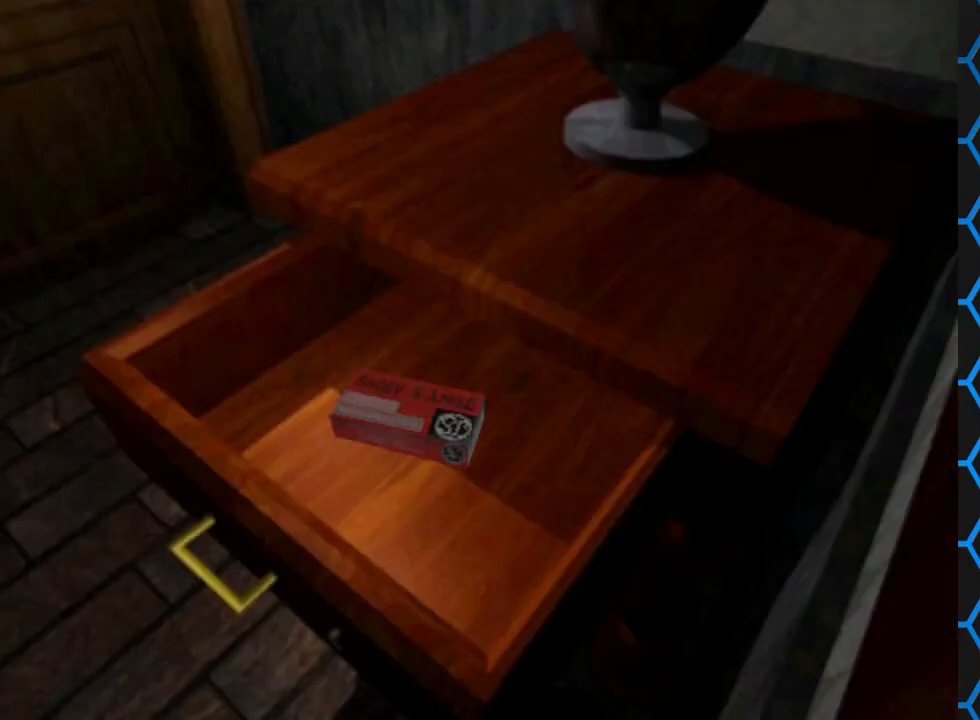
{"buttons": ["CROSS"], "events": [[167, "CROSS", "down"]]}
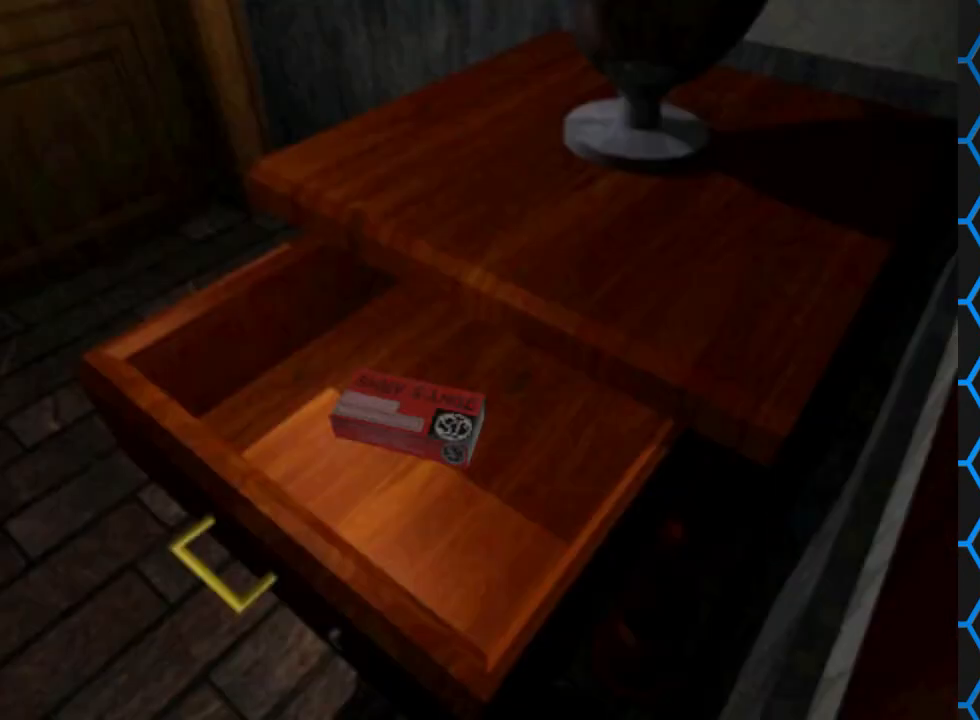
{"buttons": ["CROSS"], "events": []}
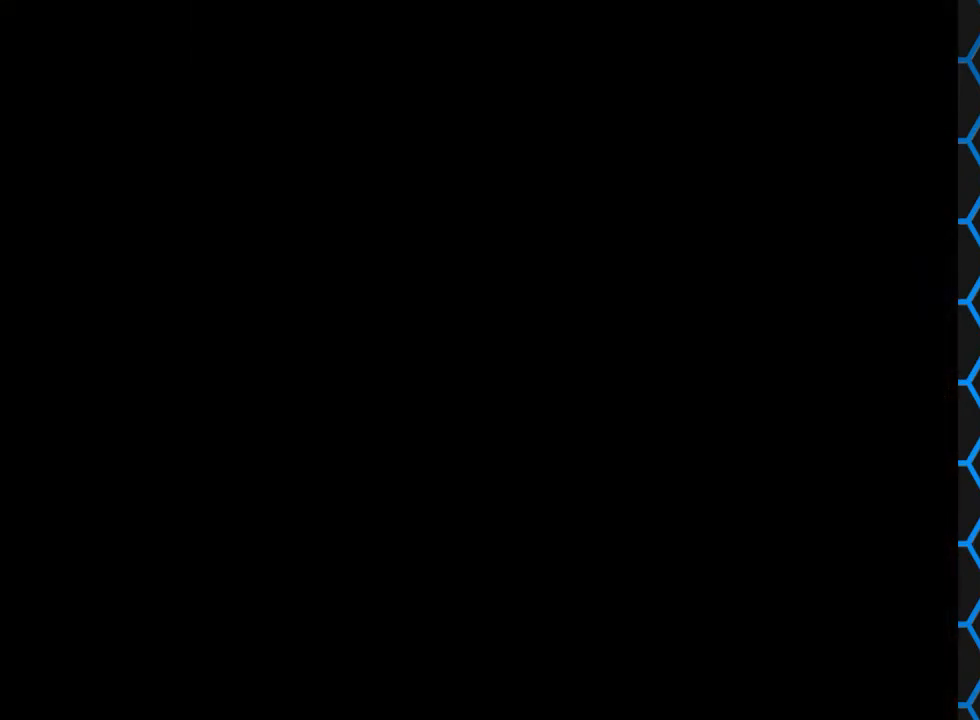
{"buttons": ["CROSS"], "events": []}
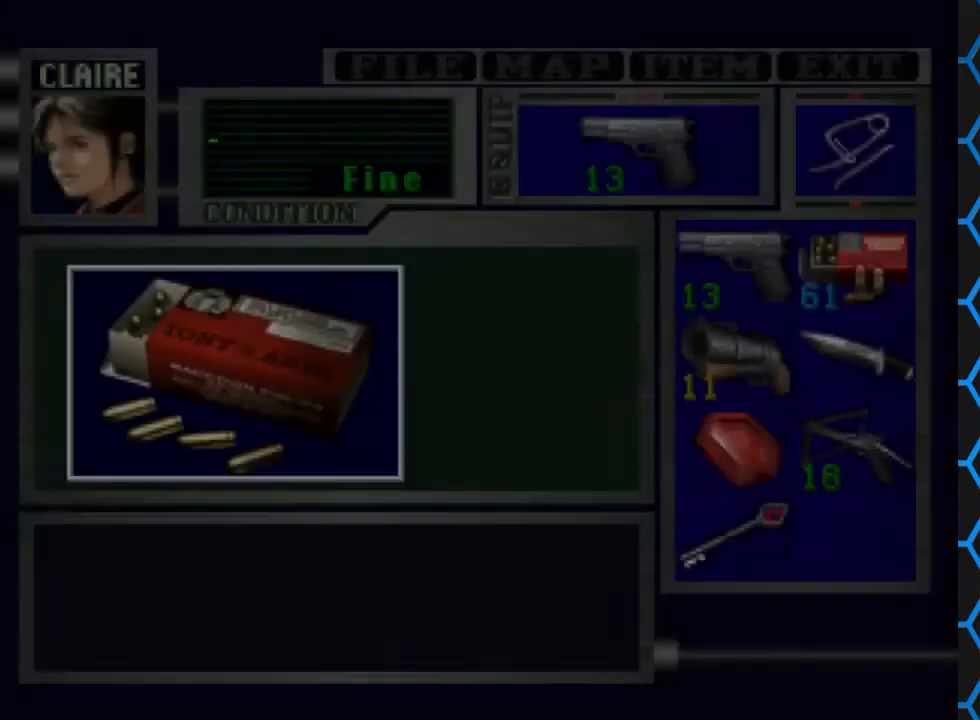
{"buttons": ["CROSS"], "events": []}
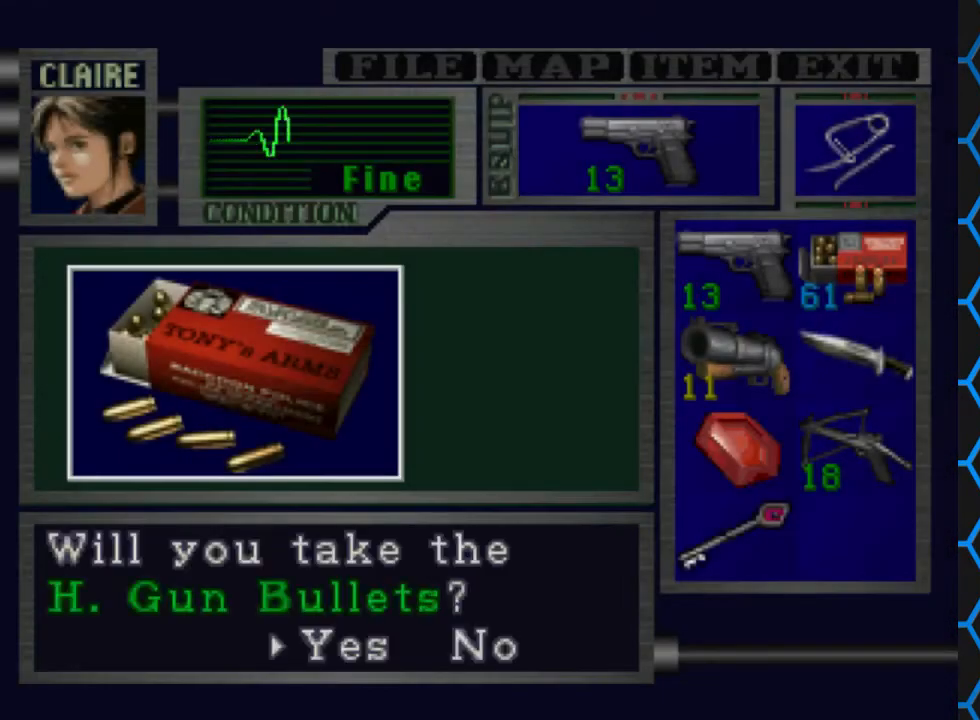
{"buttons": [], "events": [[100, "CROSS", "up"]]}
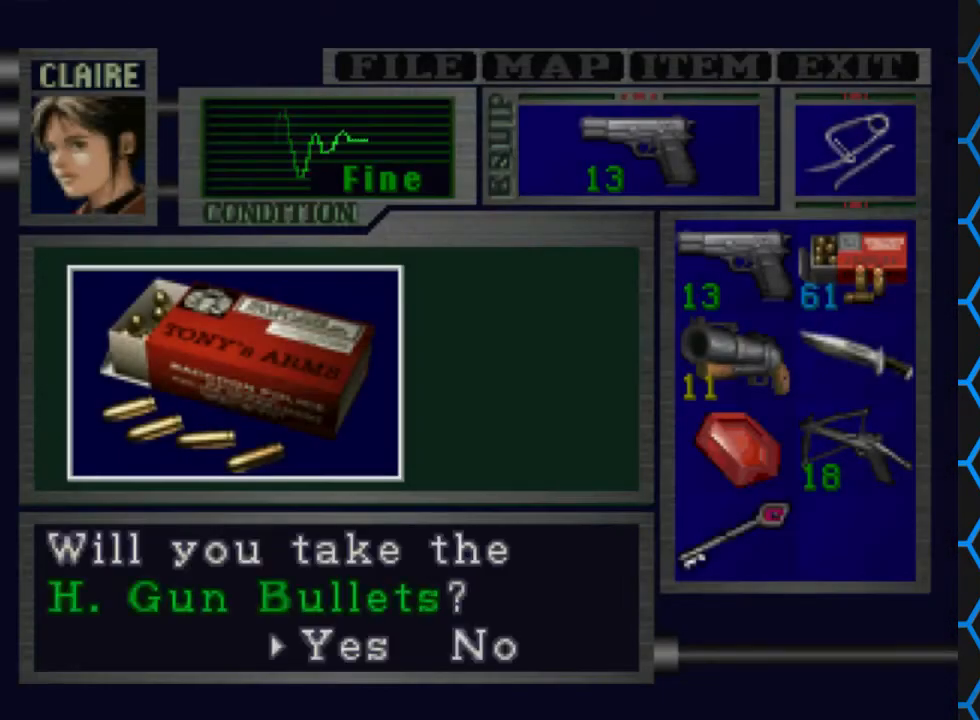
{"buttons": [], "events": []}
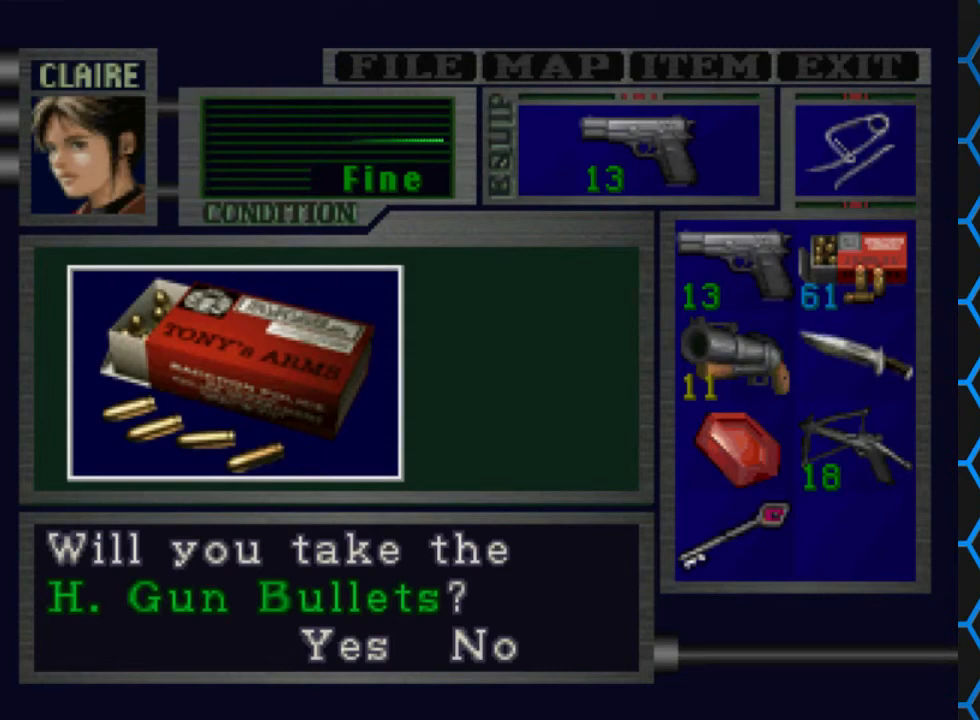
{"buttons": [], "events": []}
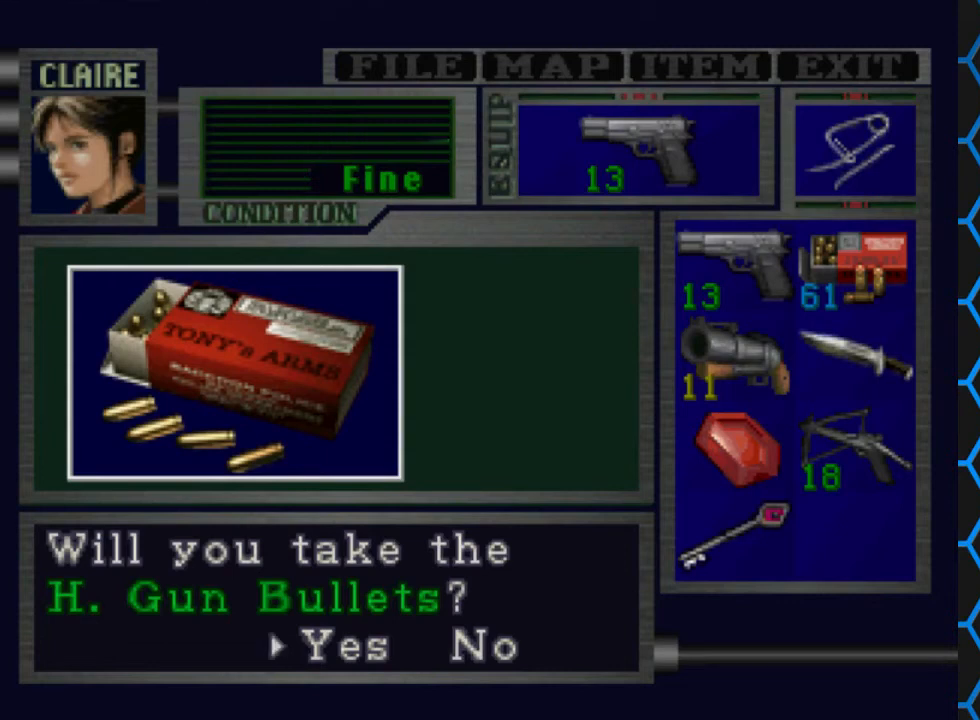
{"buttons": [], "events": []}
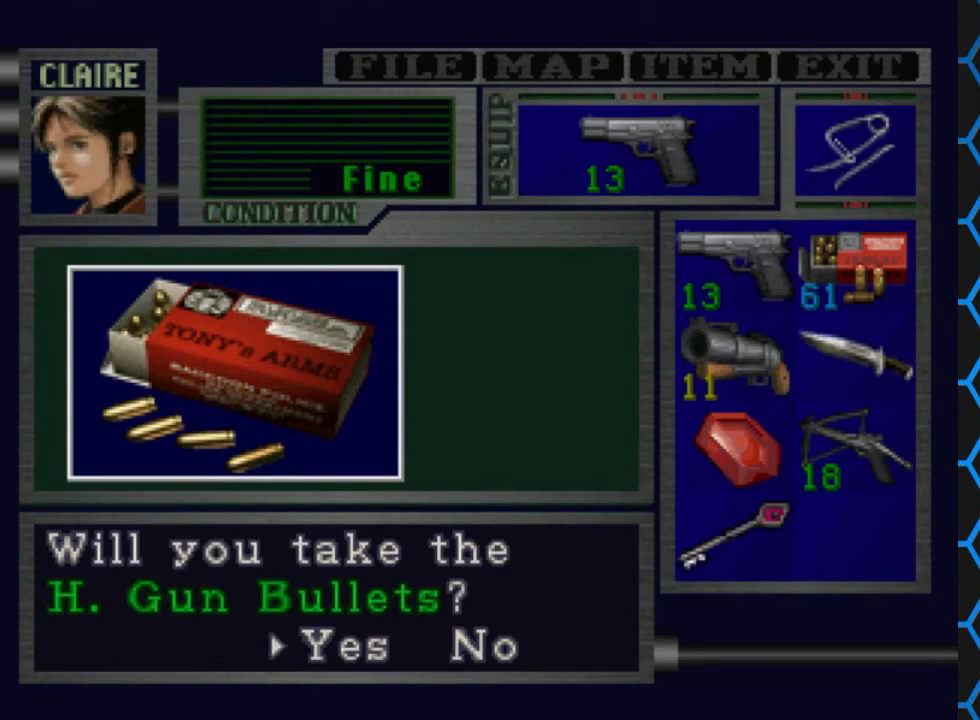
{"buttons": [], "events": []}
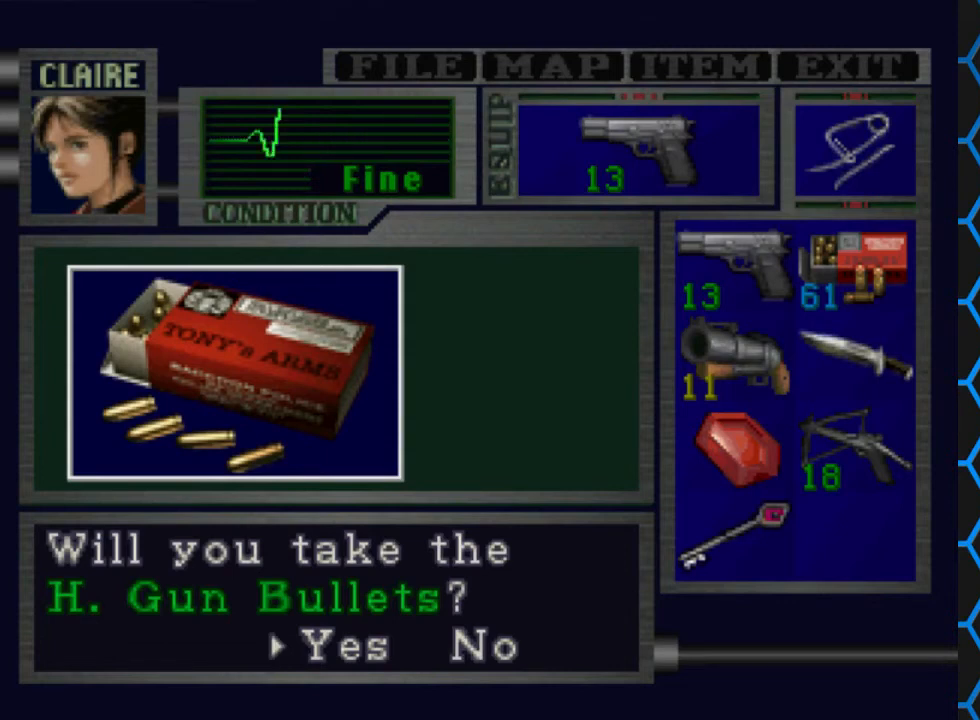
{"buttons": [], "events": []}
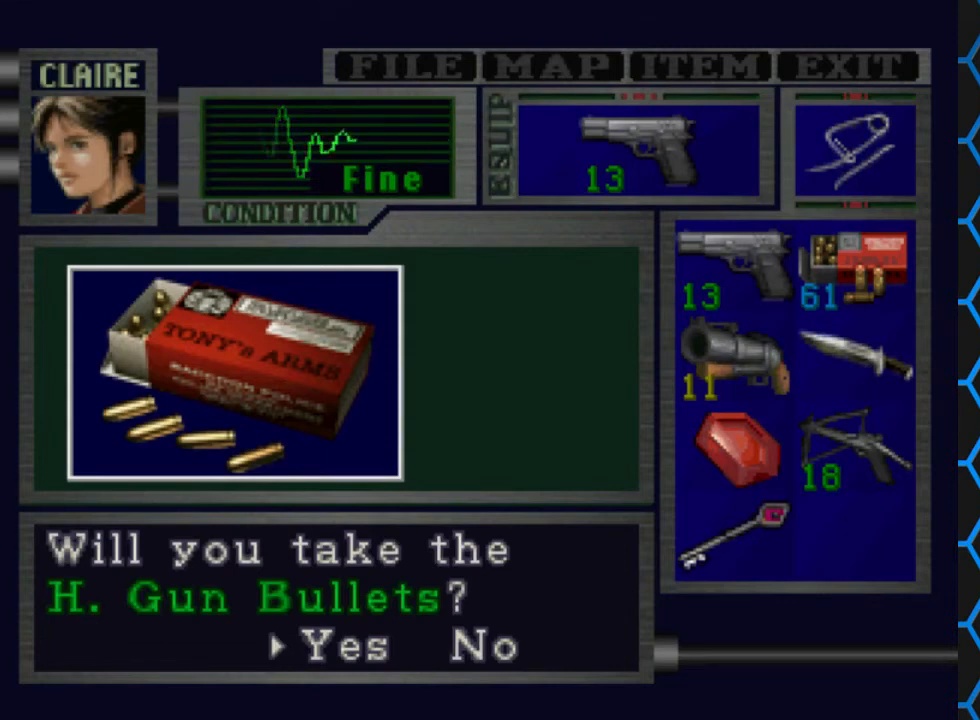
{"buttons": [], "events": []}
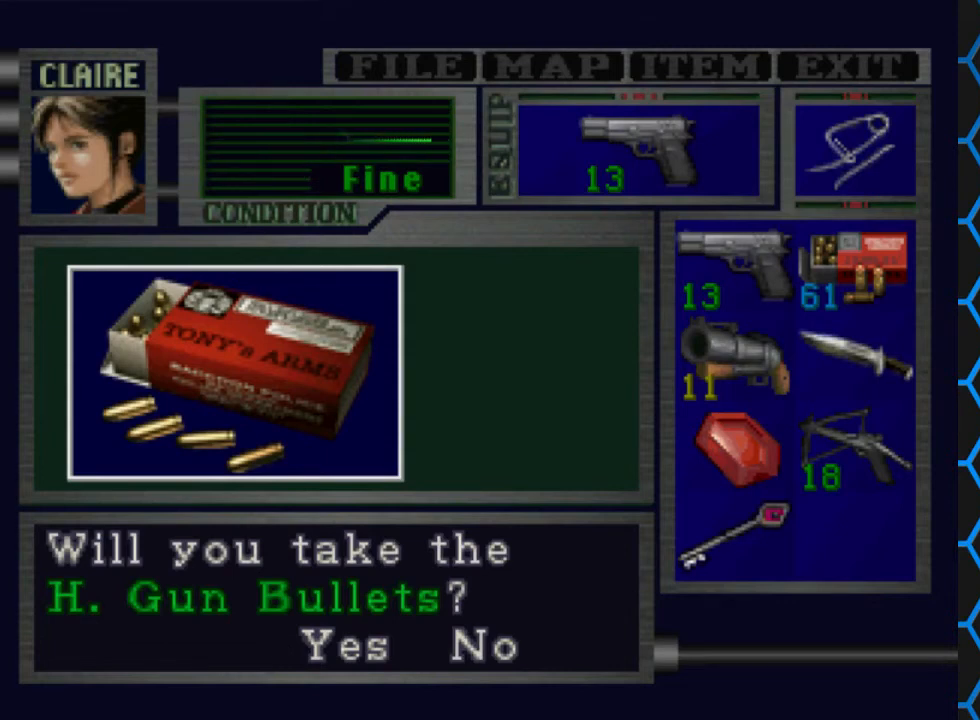
{"buttons": [], "events": []}
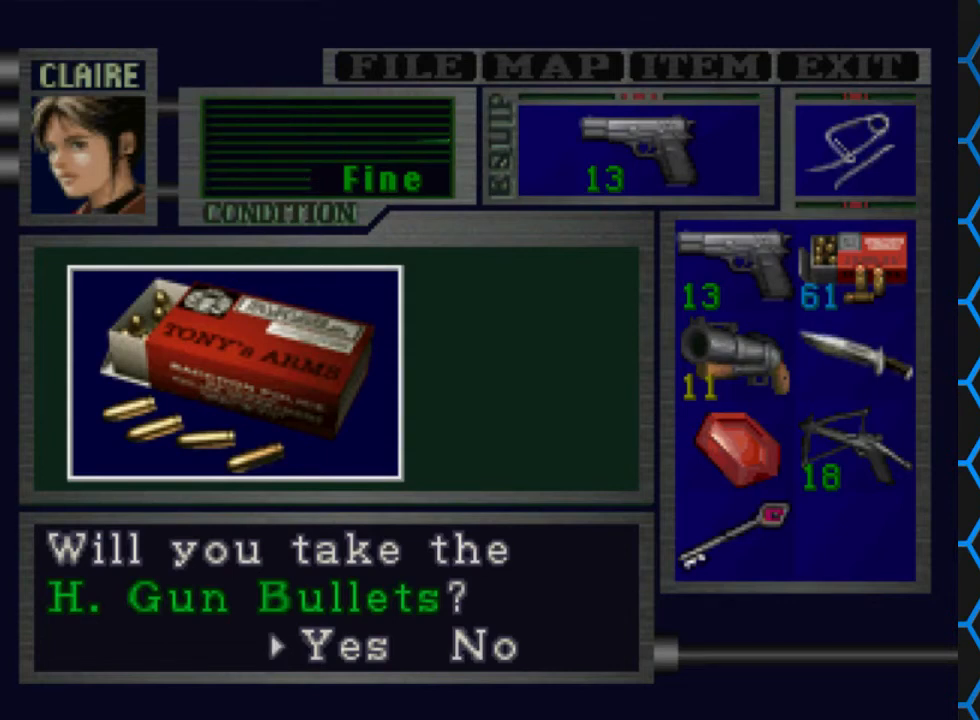
{"buttons": [], "events": []}
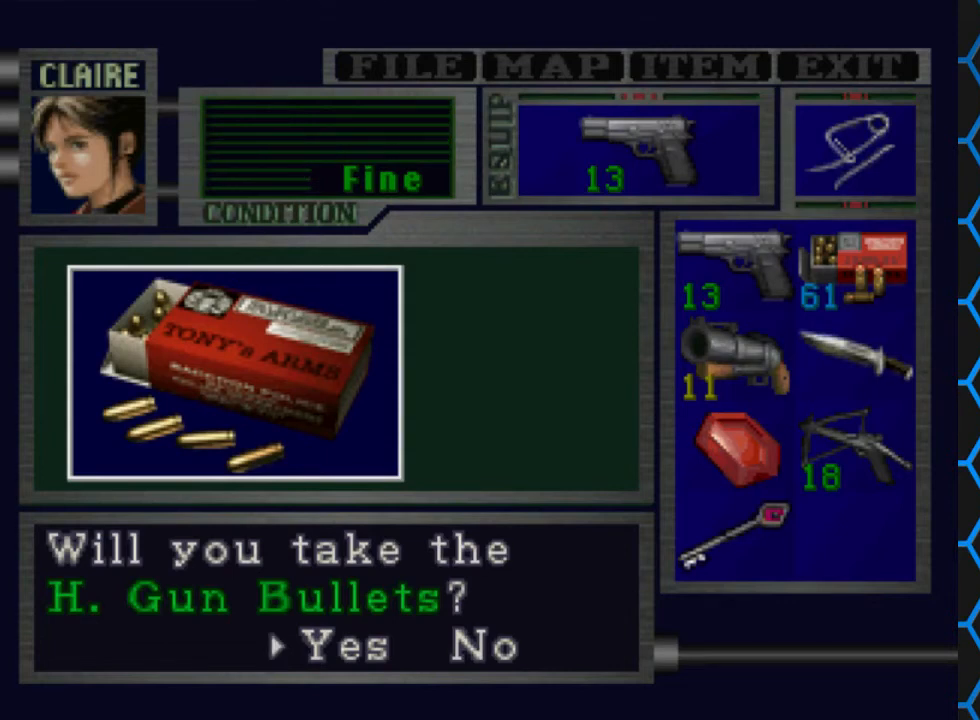
{"buttons": ["CROSS"], "events": [[300, "CROSS", "down"]]}
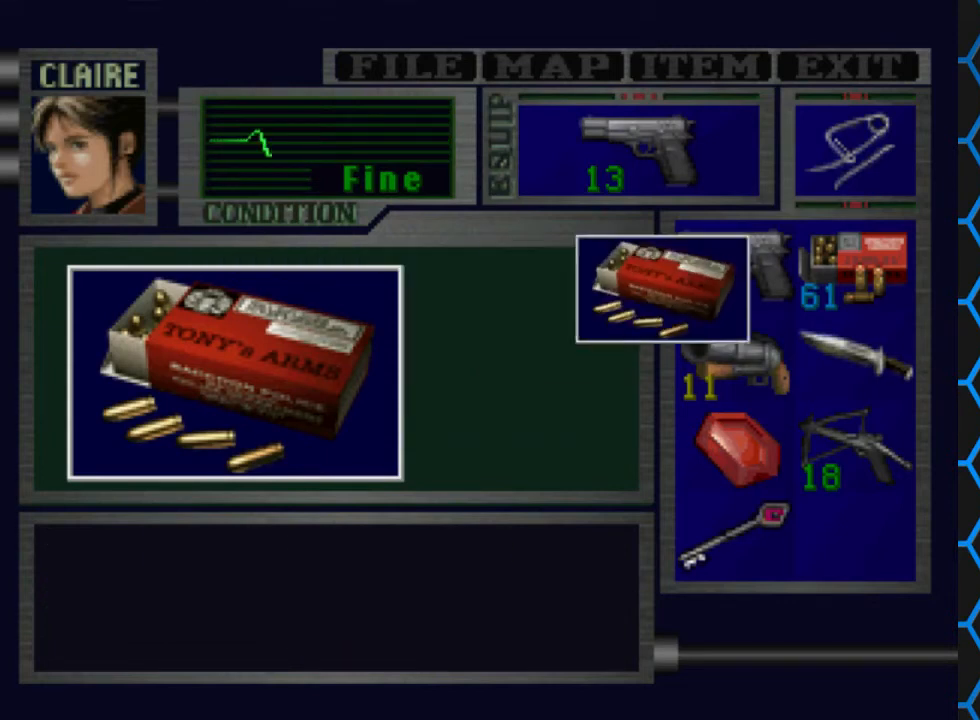
{"buttons": ["CROSS"], "events": []}
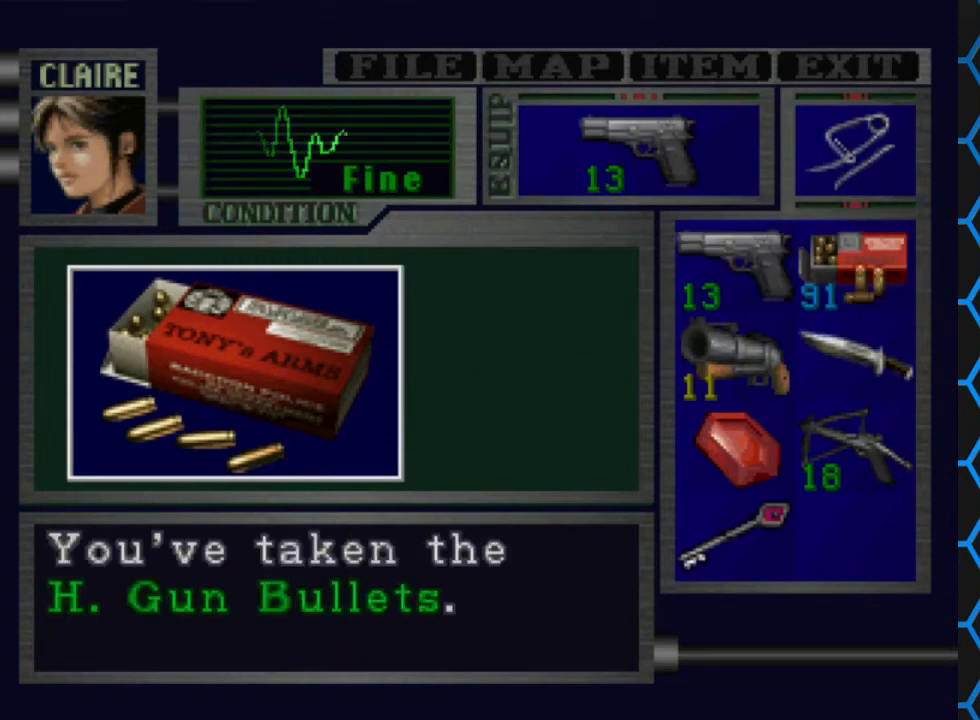
{"buttons": [], "events": [[267, "CROSS", "up"]]}